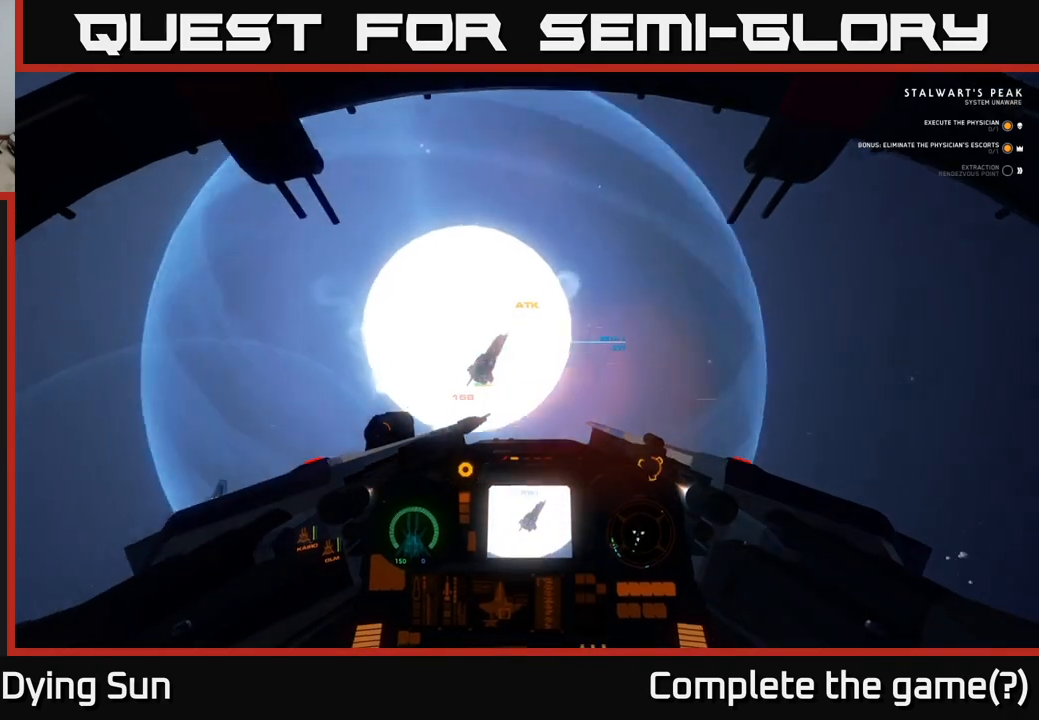
Gameplay with a controller (Xbox layout); each line is a JSON object with the inputs held at the frame after it. "events" lists button and stick changes between this image and that frame as [ms after this image, input, new state], when the widget could be followed in between.
{"buttons": ["L2"], "left_stick": "center", "right_stick": "up-right", "events": [[117, "L2", "down"], [167, "left_stick", "center"]]}
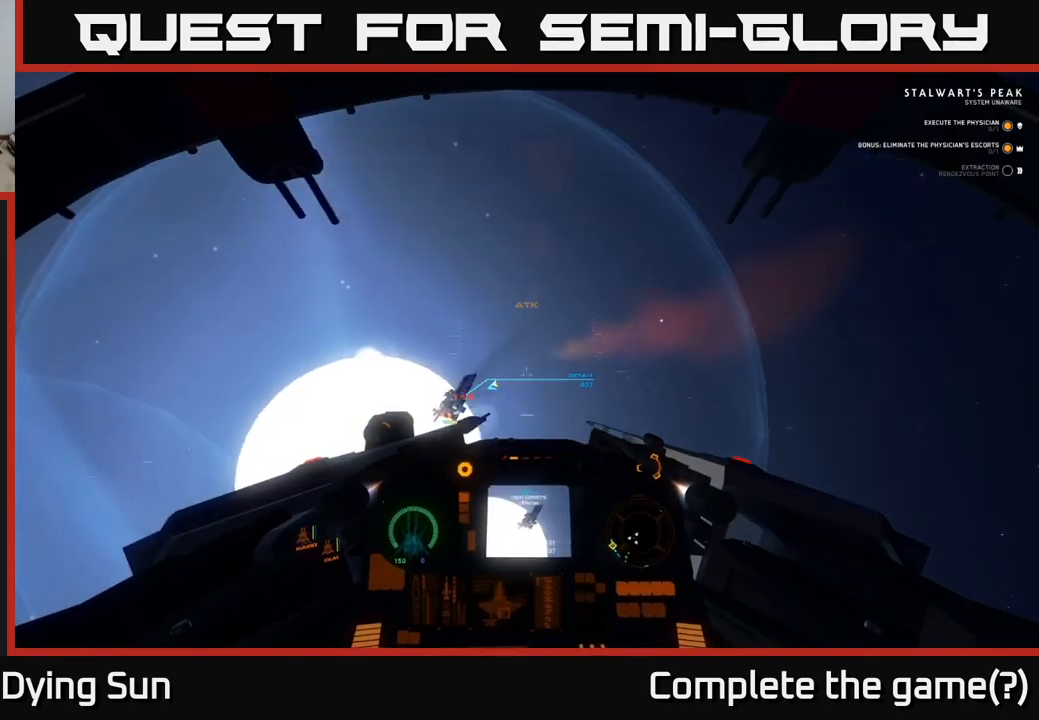
{"buttons": [], "left_stick": "center", "right_stick": "center", "events": [[67, "right_stick", "center"], [300, "right_stick", "down"], [400, "right_stick", "center"], [450, "L2", "up"]]}
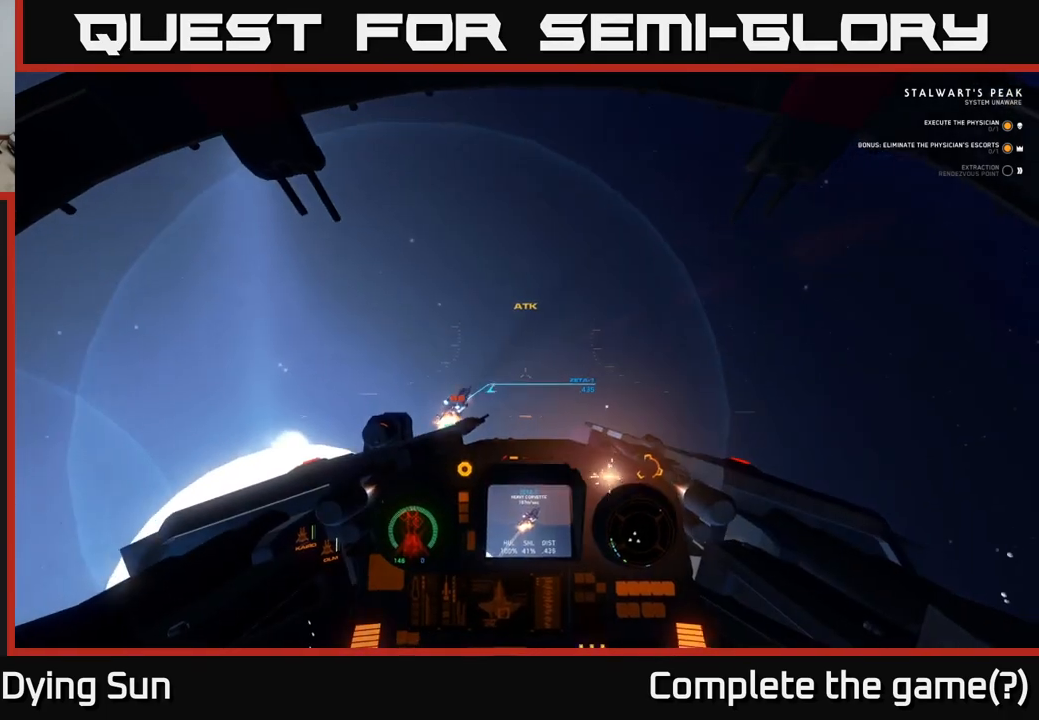
{"buttons": ["L2"], "left_stick": "center", "right_stick": "center", "events": [[50, "L2", "down"], [50, "right_stick", "up"], [117, "right_stick", "up-right"], [400, "right_stick", "center"]]}
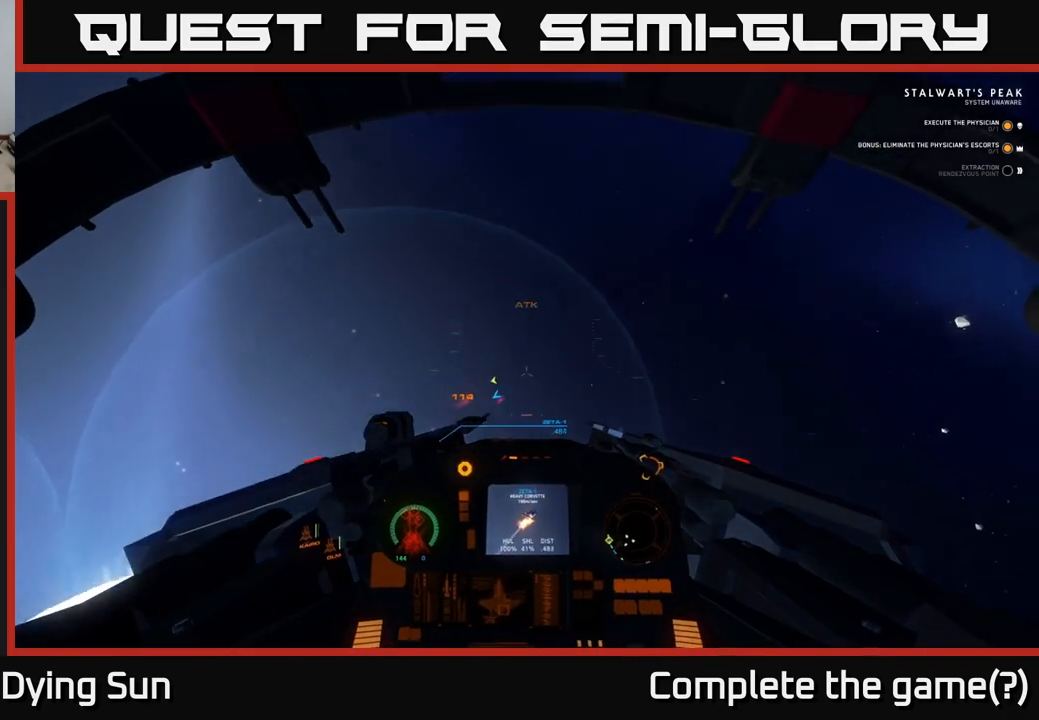
{"buttons": ["L2"], "left_stick": "center", "right_stick": "up", "events": [[33, "right_stick", "down-left"], [333, "right_stick", "center"], [467, "right_stick", "up"]]}
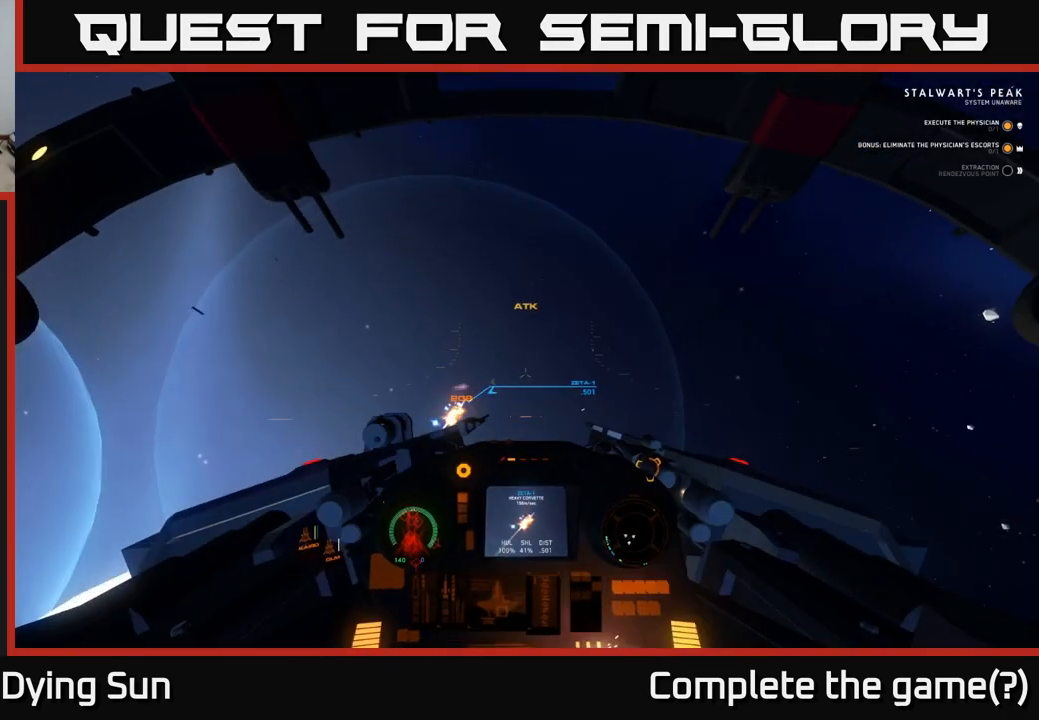
{"buttons": ["L2"], "left_stick": "center", "right_stick": "center", "events": [[83, "right_stick", "center"], [267, "right_stick", "down-left"], [400, "right_stick", "center"]]}
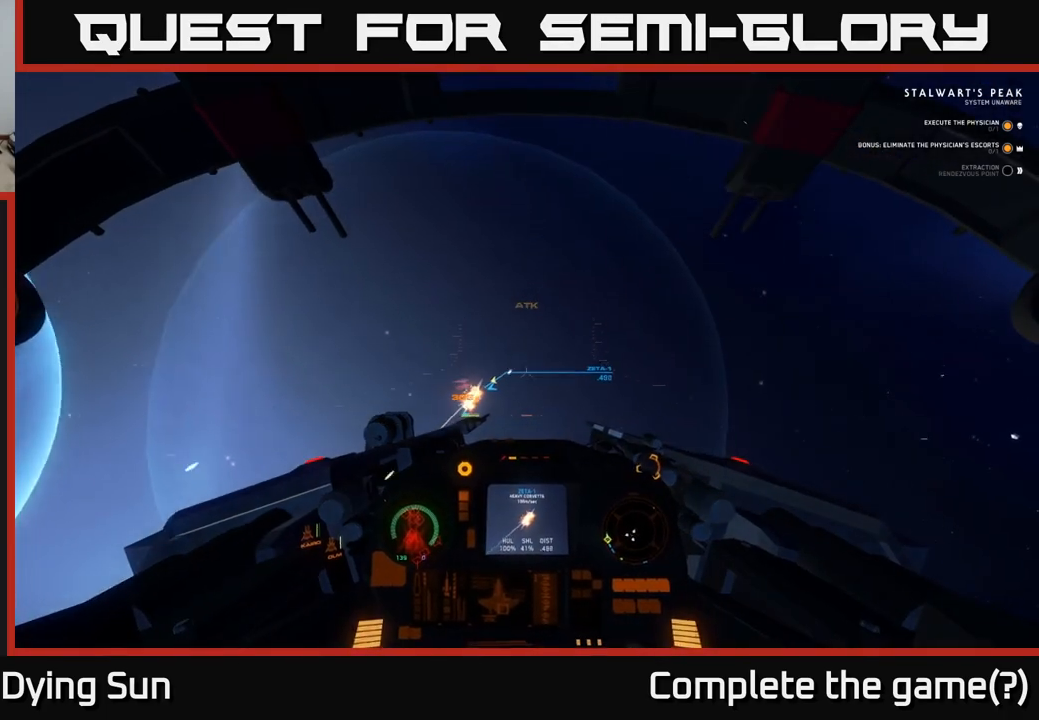
{"buttons": ["L2"], "left_stick": "center", "right_stick": "left", "events": [[33, "right_stick", "up"], [133, "right_stick", "center"], [300, "right_stick", "left"]]}
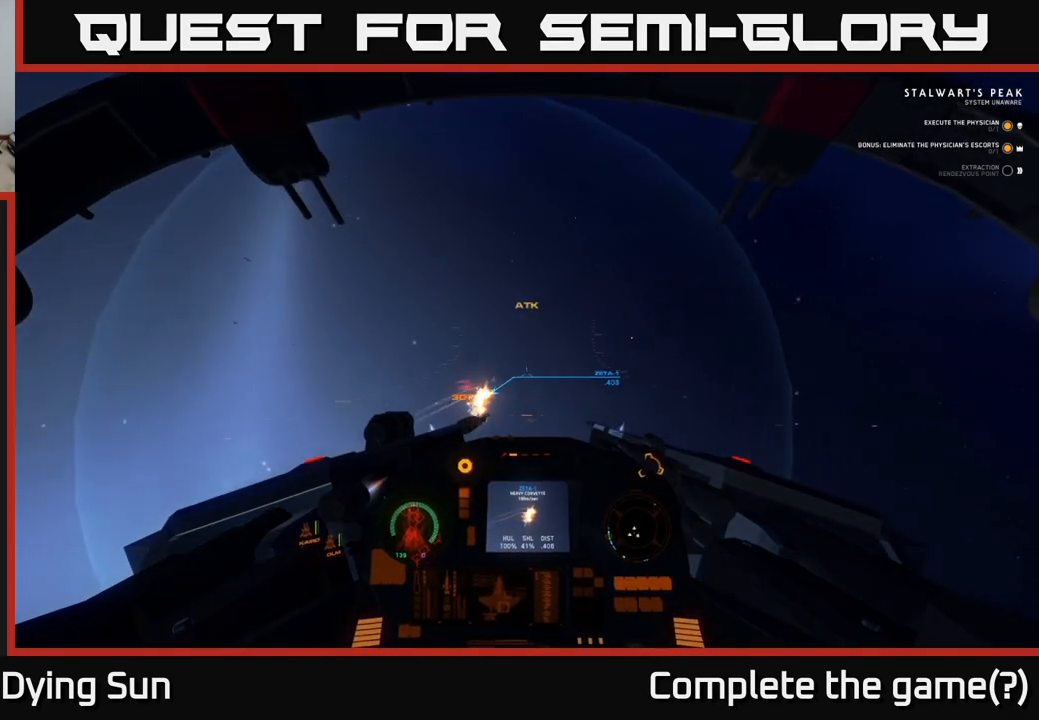
{"buttons": ["L2"], "left_stick": "center", "right_stick": "down-left", "events": [[33, "right_stick", "down-left"], [283, "right_stick", "center"], [433, "right_stick", "down-left"]]}
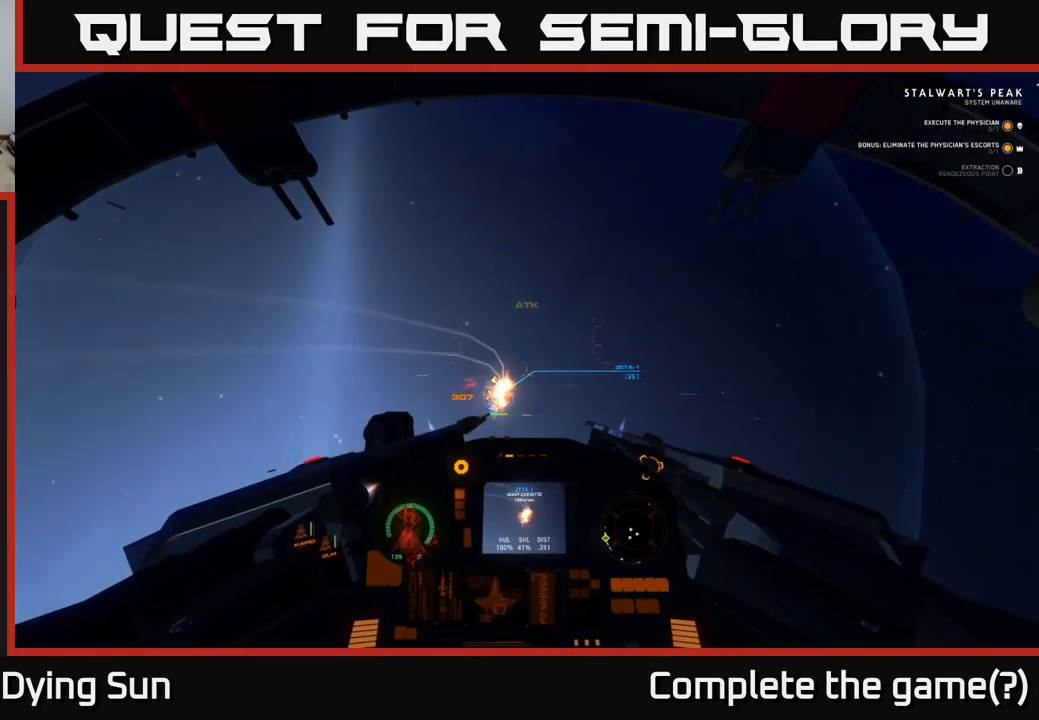
{"buttons": ["L2"], "left_stick": "center", "right_stick": "down-left", "events": []}
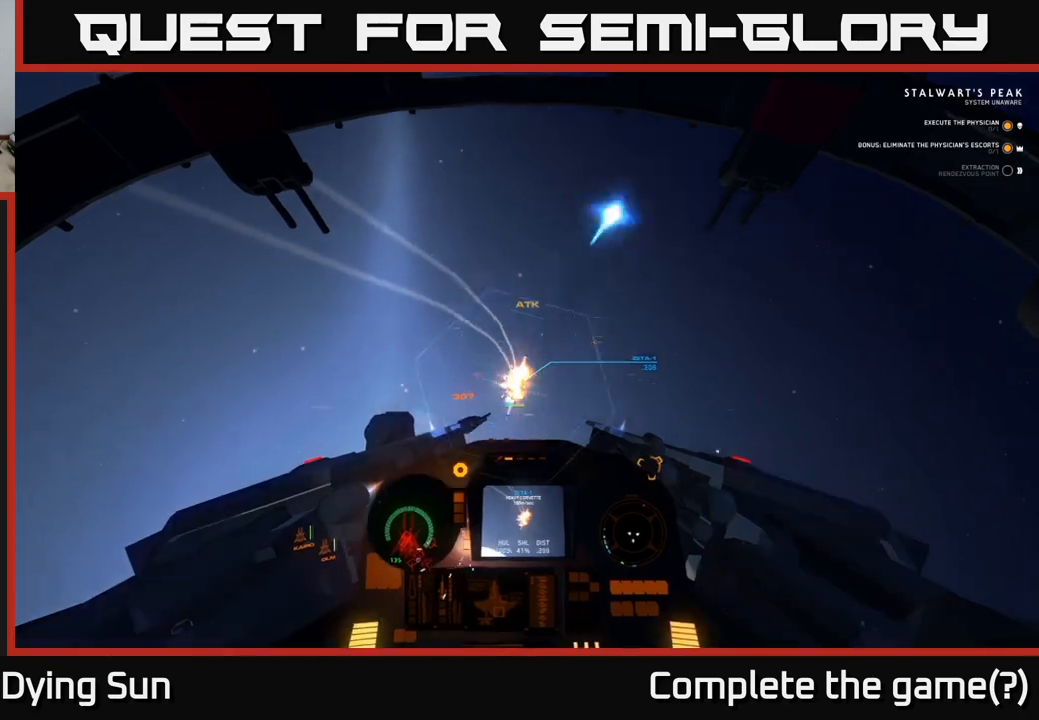
{"buttons": ["R2"], "left_stick": "center", "right_stick": "up-right", "events": [[33, "L2", "up"], [183, "L2", "down"], [233, "right_stick", "down"], [283, "L2", "up"], [383, "R2", "down"], [500, "right_stick", "up-right"]]}
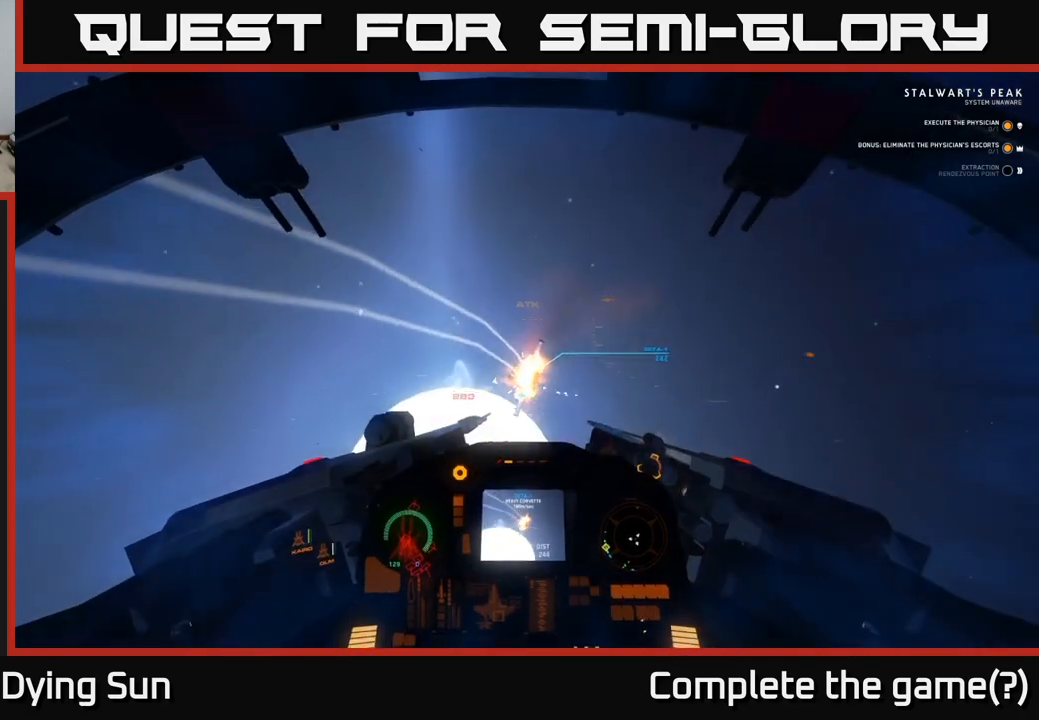
{"buttons": ["R2"], "left_stick": "center", "right_stick": "left", "events": [[17, "right_stick", "center"], [67, "L2", "down"], [150, "right_stick", "left"], [200, "L2", "up"], [333, "right_stick", "down"], [483, "right_stick", "left"]]}
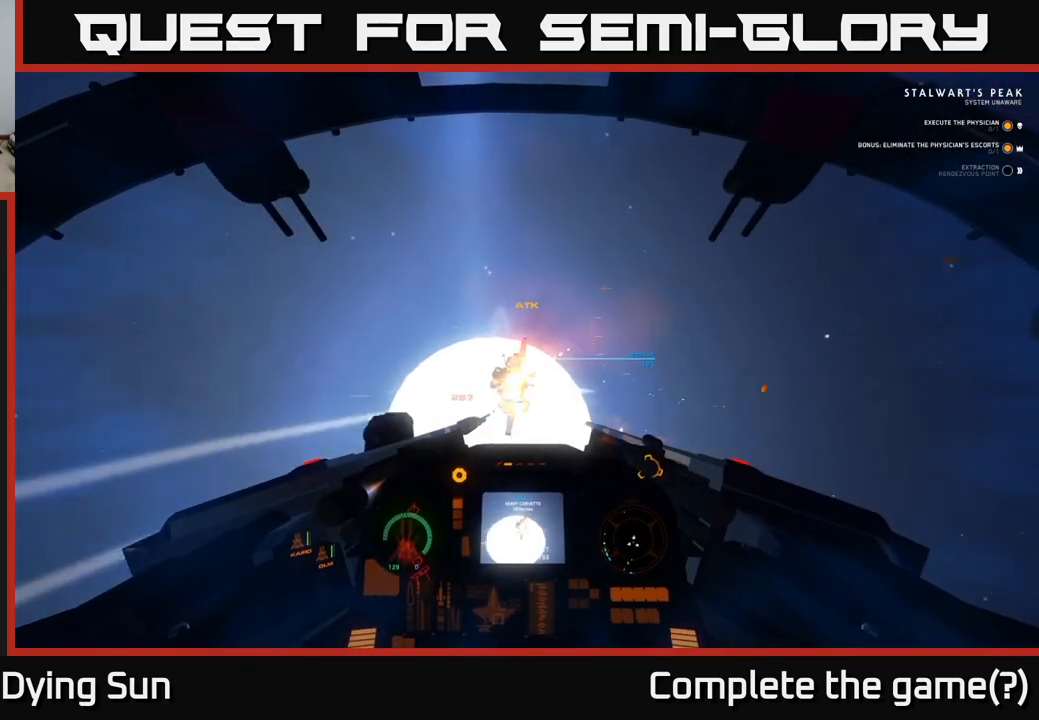
{"buttons": ["R2"], "left_stick": "center", "right_stick": "center", "events": [[183, "left_stick", "left"], [217, "right_stick", "center"], [300, "right_stick", "down-left"], [333, "left_stick", "center"], [433, "right_stick", "center"]]}
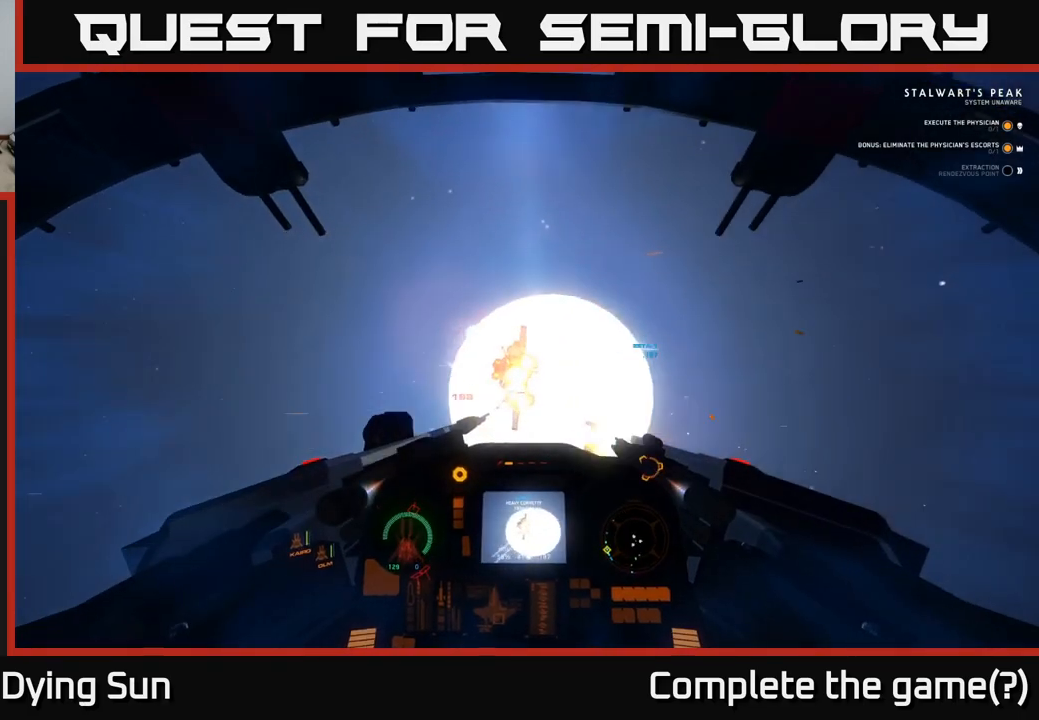
{"buttons": ["L2"], "left_stick": "center", "right_stick": "center", "events": [[33, "right_stick", "down-left"], [67, "left_stick", "left"], [183, "right_stick", "up-left"], [250, "L2", "down"], [267, "left_stick", "center"], [350, "R2", "up"], [417, "right_stick", "center"]]}
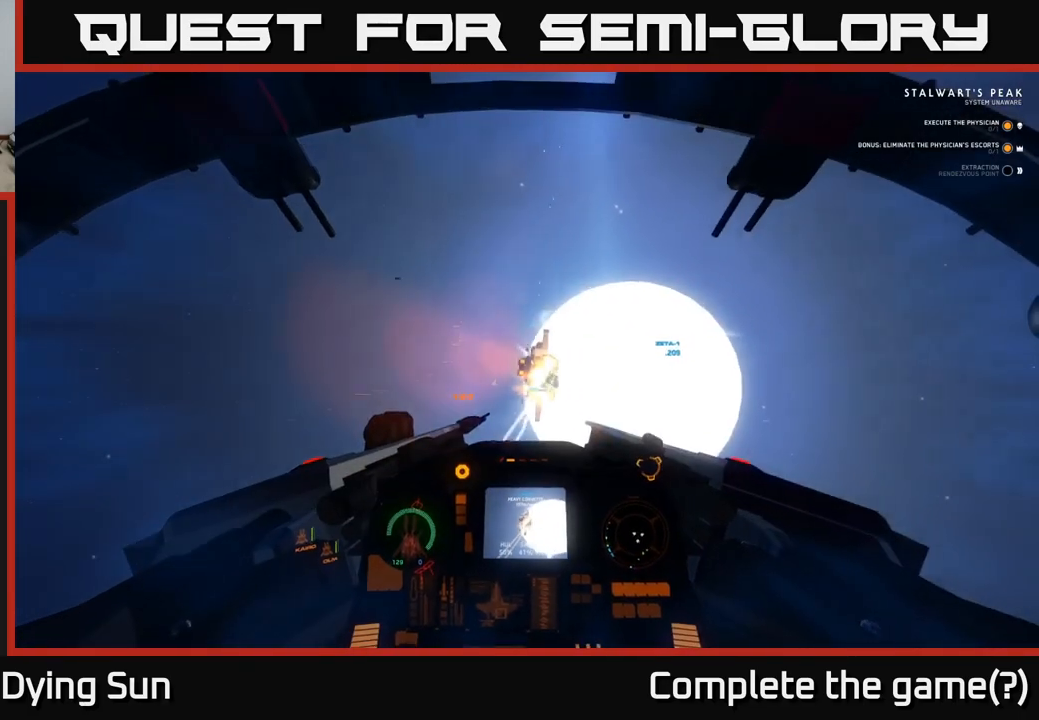
{"buttons": ["R2"], "left_stick": "center", "right_stick": "left", "events": [[133, "R2", "down"], [183, "L2", "up"], [300, "right_stick", "down-left"], [400, "right_stick", "left"]]}
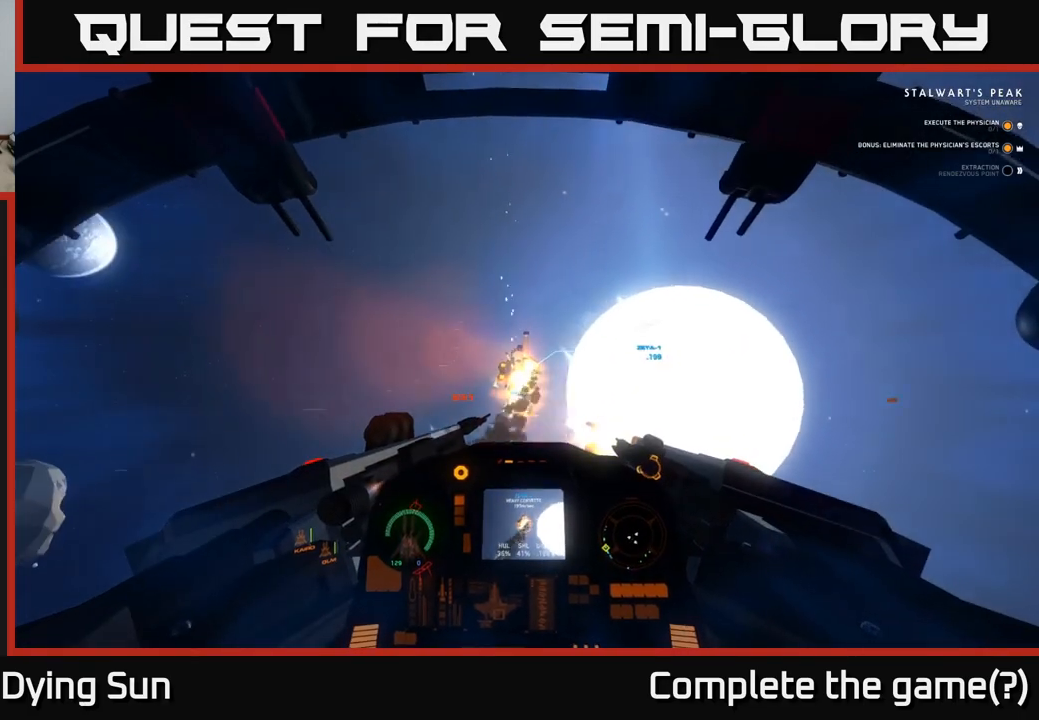
{"buttons": ["R2"], "left_stick": "center", "right_stick": "left", "events": [[17, "L2", "down"], [67, "right_stick", "center"], [233, "right_stick", "left"], [283, "L2", "up"]]}
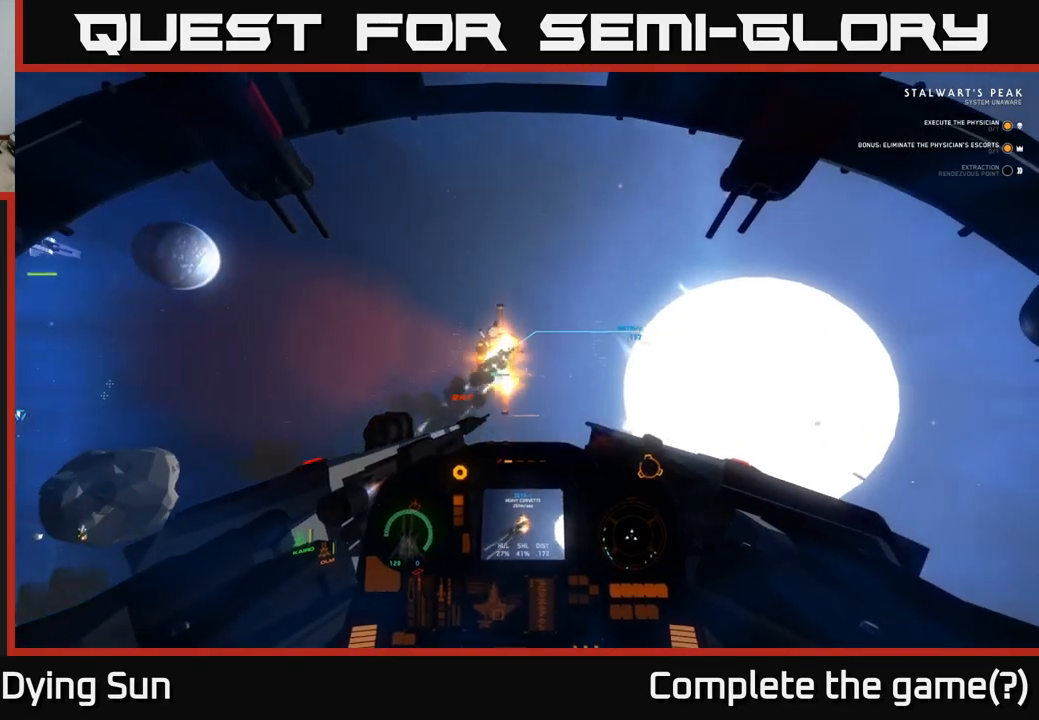
{"buttons": ["L2"], "left_stick": "center", "right_stick": "up-left", "events": [[33, "right_stick", "up-left"], [100, "L2", "down"], [100, "R2", "up"], [233, "left_stick", "left"], [267, "L2", "up"], [383, "L2", "down"], [433, "left_stick", "center"]]}
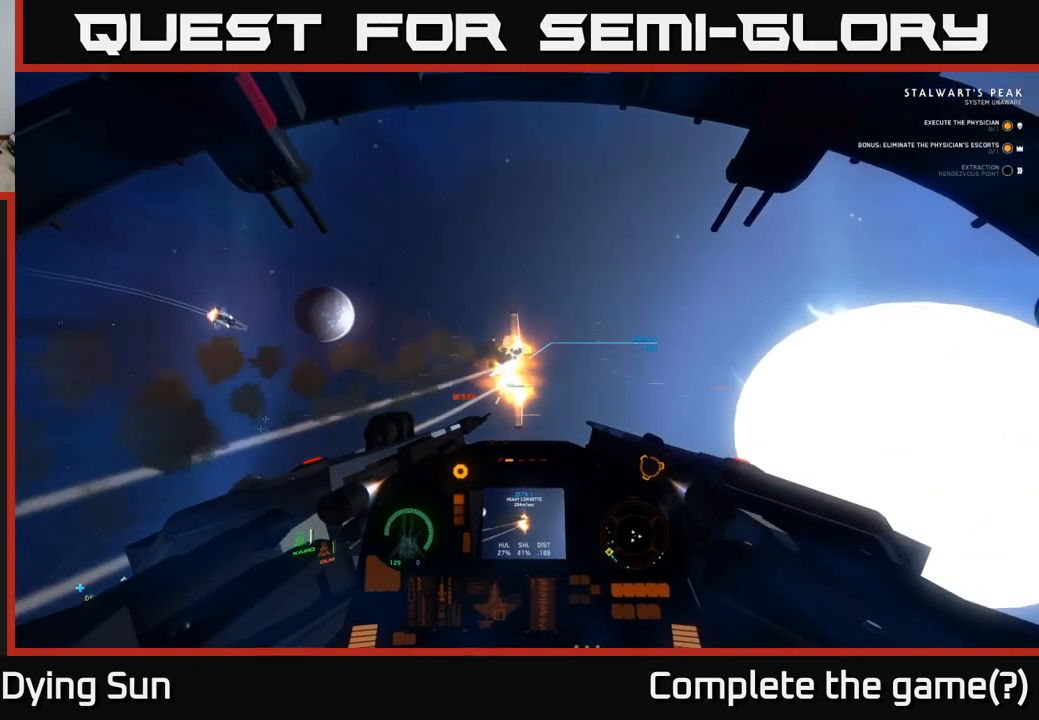
{"buttons": ["L2", "R2"], "left_stick": "center", "right_stick": "center", "events": [[83, "L2", "up"], [150, "R2", "down"], [250, "right_stick", "center"], [350, "right_stick", "down-right"], [367, "L2", "down"], [483, "right_stick", "center"]]}
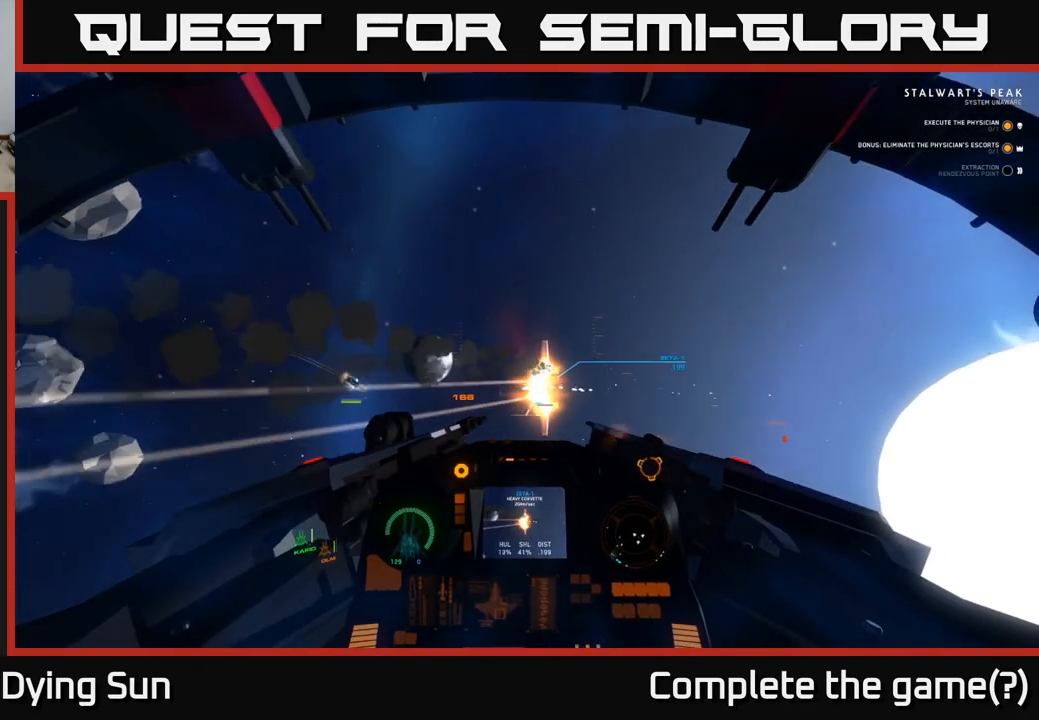
{"buttons": ["L2", "R2"], "left_stick": "center", "right_stick": "left", "events": [[150, "right_stick", "left"], [300, "right_stick", "center"], [317, "L2", "up"], [433, "right_stick", "left"], [500, "L2", "down"]]}
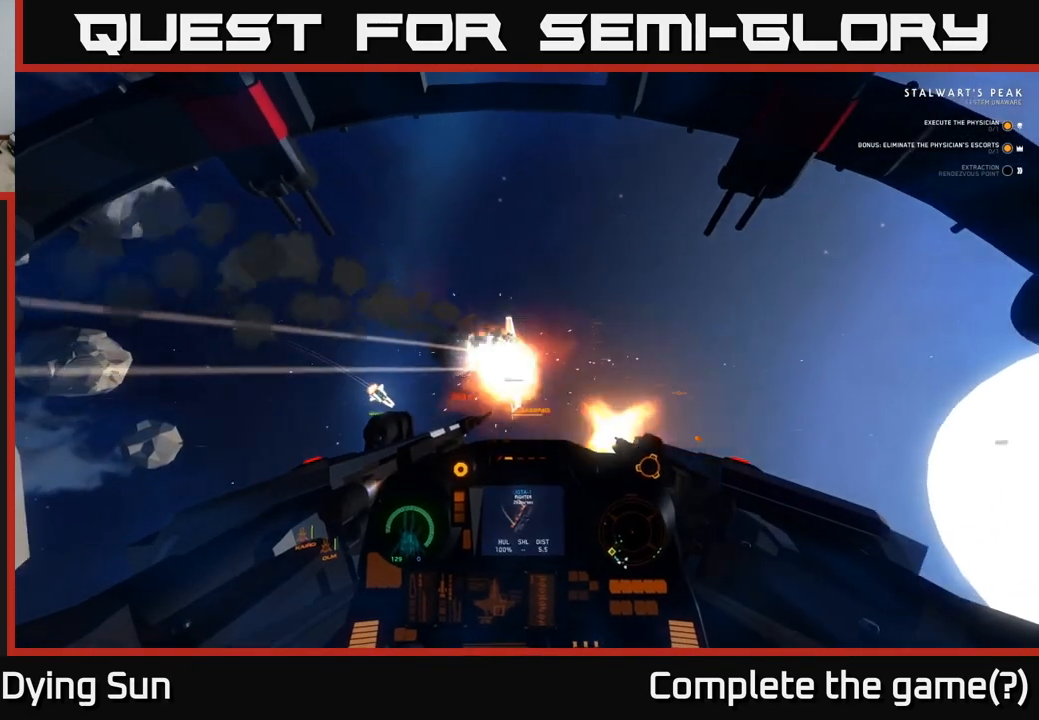
{"buttons": [], "left_stick": "center", "right_stick": "down", "events": [[50, "right_stick", "up-left"], [150, "R2", "up"], [317, "right_stick", "down"], [433, "L2", "up"]]}
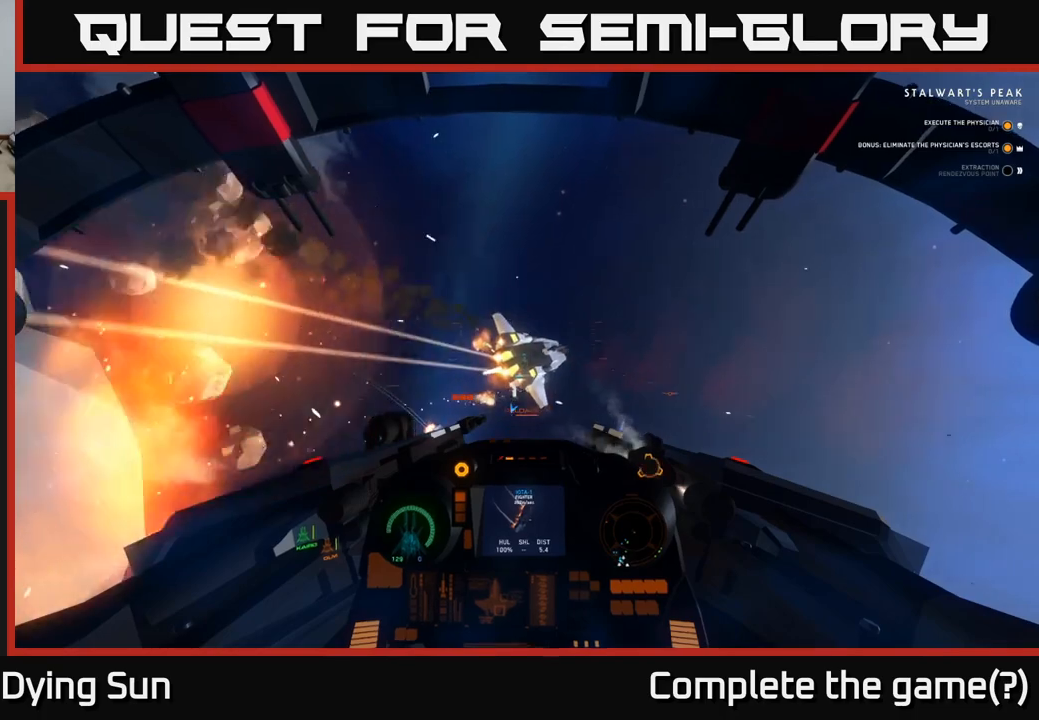
{"buttons": [], "left_stick": "down-left", "right_stick": "down-left", "events": [[100, "left_stick", "down"], [483, "left_stick", "down-left"], [500, "right_stick", "down-left"]]}
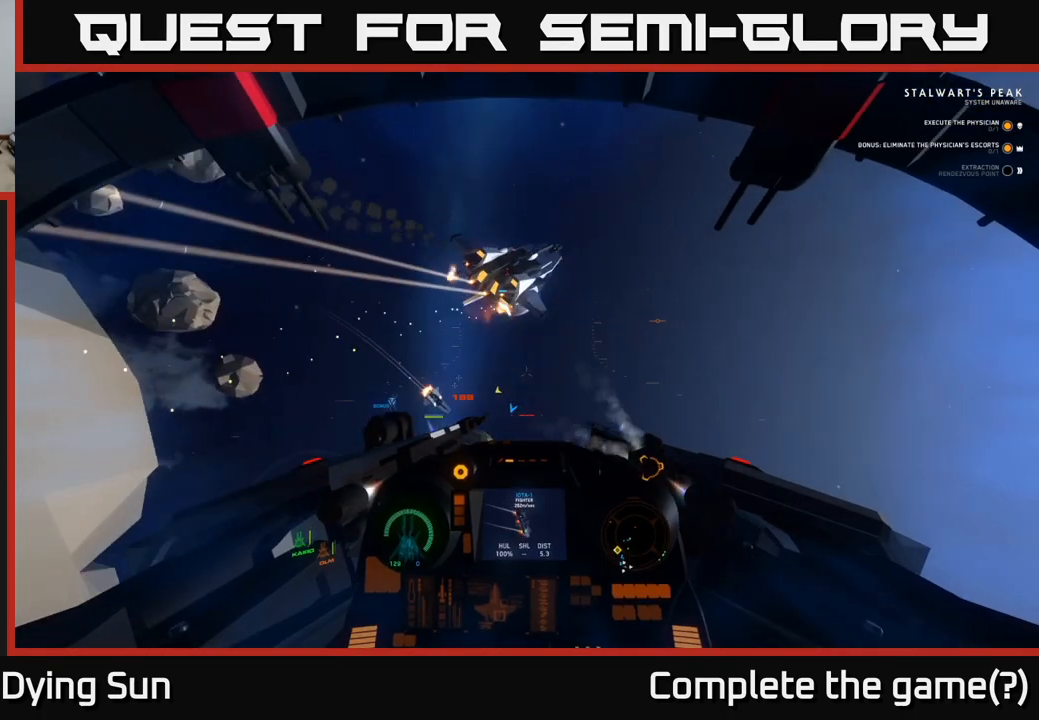
{"buttons": ["L2"], "left_stick": "center", "right_stick": "down", "events": [[100, "right_stick", "left"], [150, "R1", "down"], [267, "right_stick", "up"], [283, "R1", "up"], [317, "L2", "down"], [333, "left_stick", "center"], [350, "right_stick", "down-right"], [417, "right_stick", "down"]]}
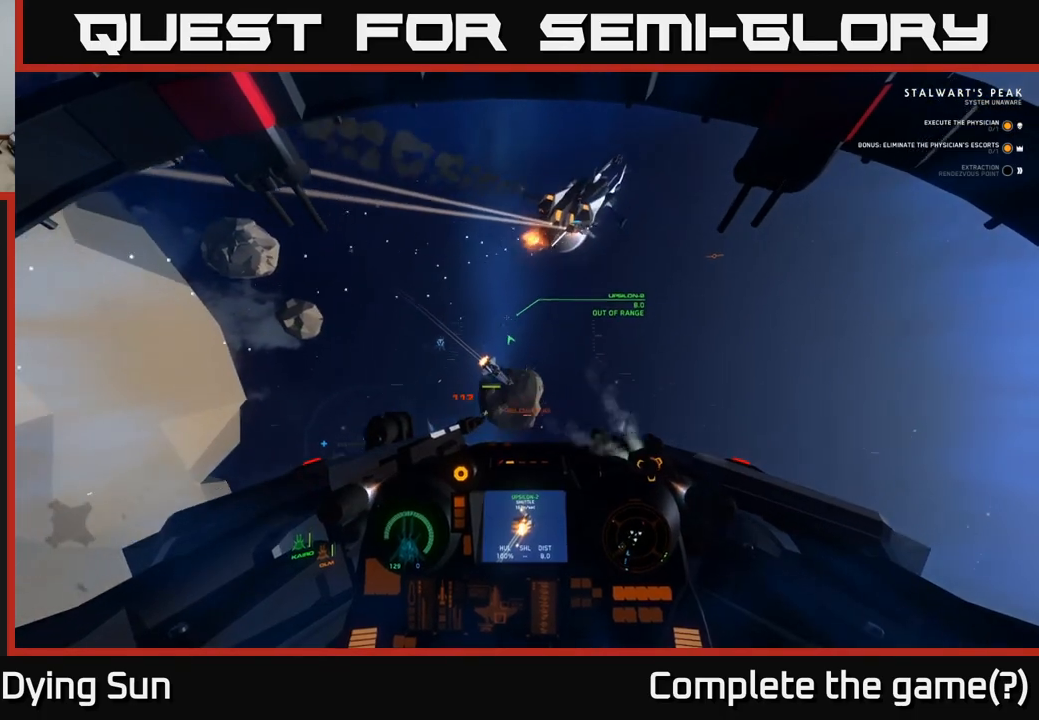
{"buttons": ["L2"], "left_stick": "center", "right_stick": "right", "events": [[50, "left_stick", "down-left"], [50, "right_stick", "down-left"], [100, "L2", "up"], [100, "left_stick", "center"], [150, "R1", "down"], [167, "right_stick", "left"], [250, "R1", "up"], [267, "left_stick", "down-left"], [267, "right_stick", "center"], [333, "right_stick", "right"], [350, "L2", "down"], [417, "left_stick", "center"]]}
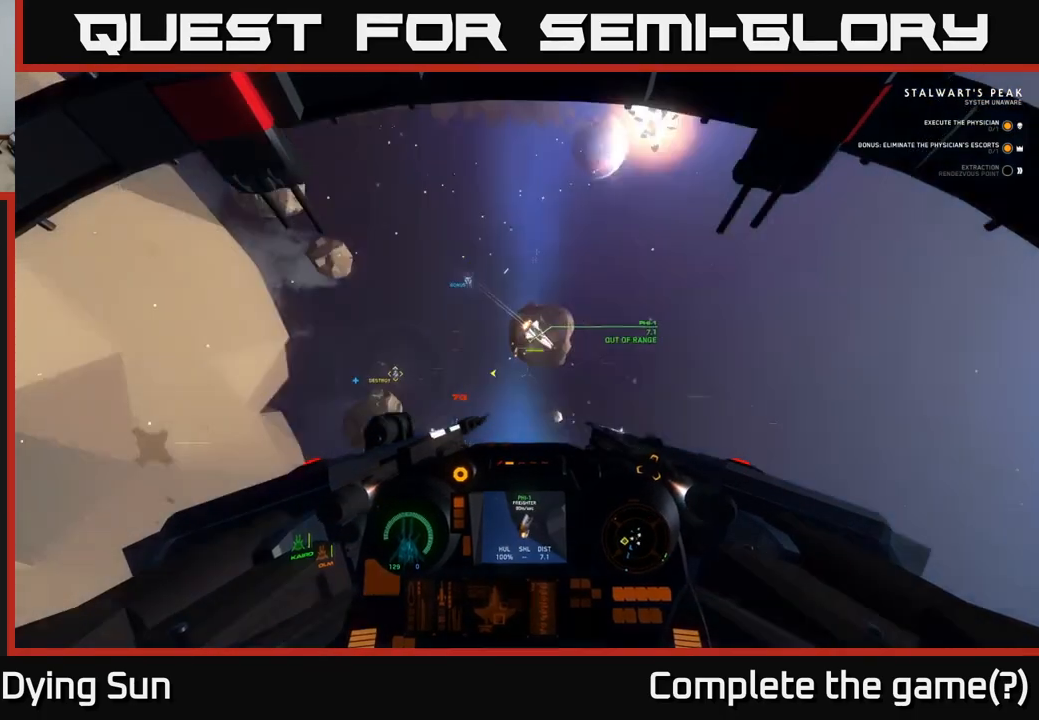
{"buttons": [], "left_stick": "center", "right_stick": "up", "events": [[117, "right_stick", "down"], [167, "L2", "up"], [217, "right_stick", "center"], [283, "L2", "down"], [300, "R1", "down"], [400, "L2", "up"], [400, "R1", "up"], [400, "right_stick", "up"]]}
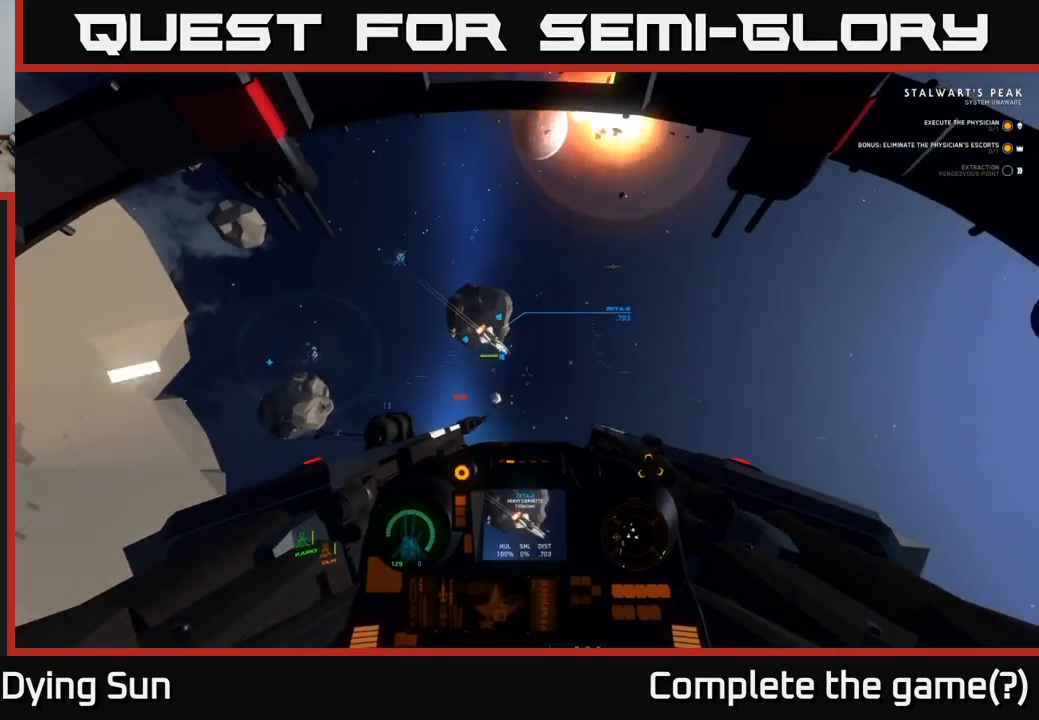
{"buttons": ["L2", "R2"], "left_stick": "center", "right_stick": "center", "events": [[17, "left_stick", "left"], [67, "right_stick", "left"], [133, "right_stick", "center"], [167, "L2", "down"], [167, "left_stick", "center"], [267, "right_stick", "down"], [417, "right_stick", "center"], [500, "R2", "down"]]}
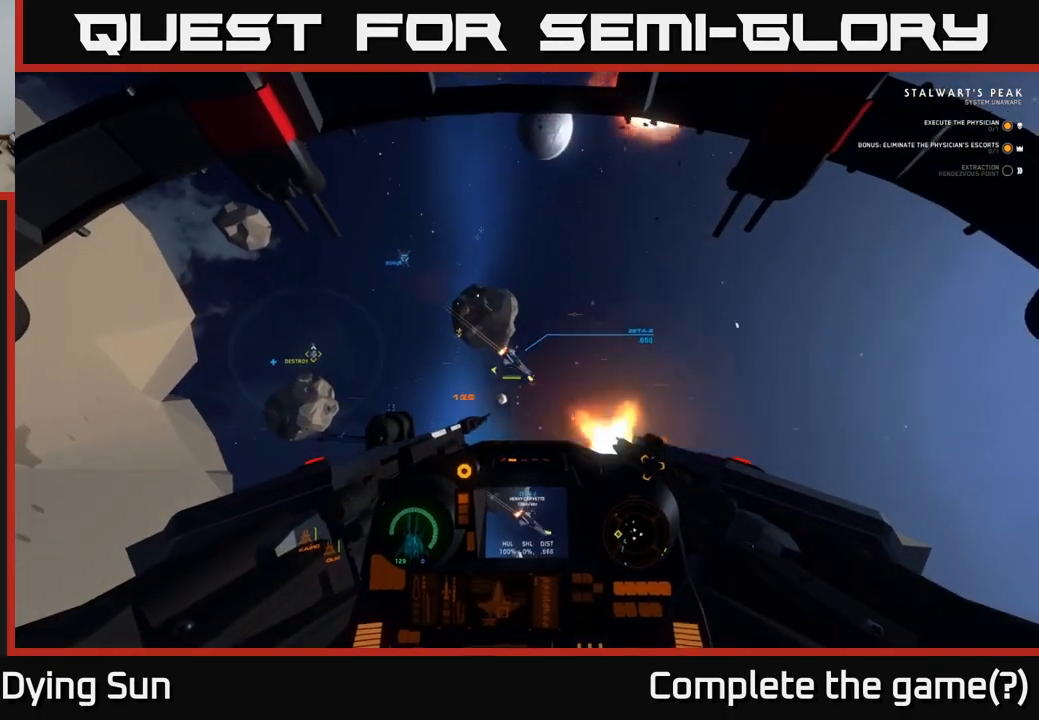
{"buttons": ["L2", "R2"], "left_stick": "center", "right_stick": "center", "events": [[183, "right_stick", "right"], [417, "right_stick", "center"]]}
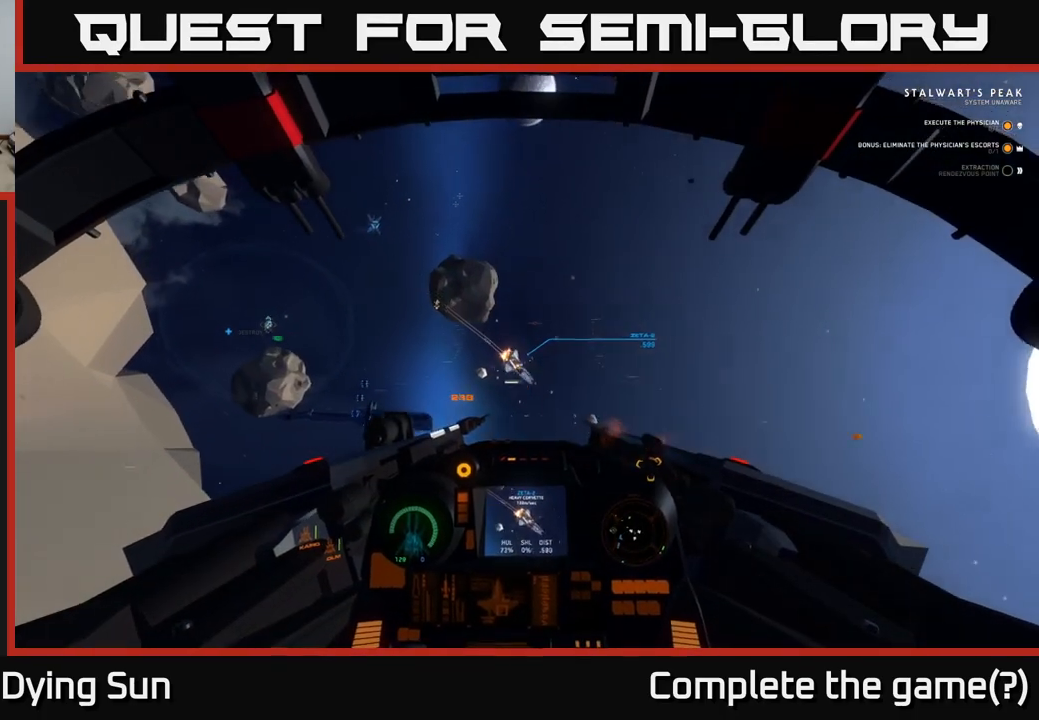
{"buttons": ["L2", "R2"], "left_stick": "center", "right_stick": "down-right", "events": [[100, "right_stick", "down"], [233, "right_stick", "center"], [383, "right_stick", "down-right"]]}
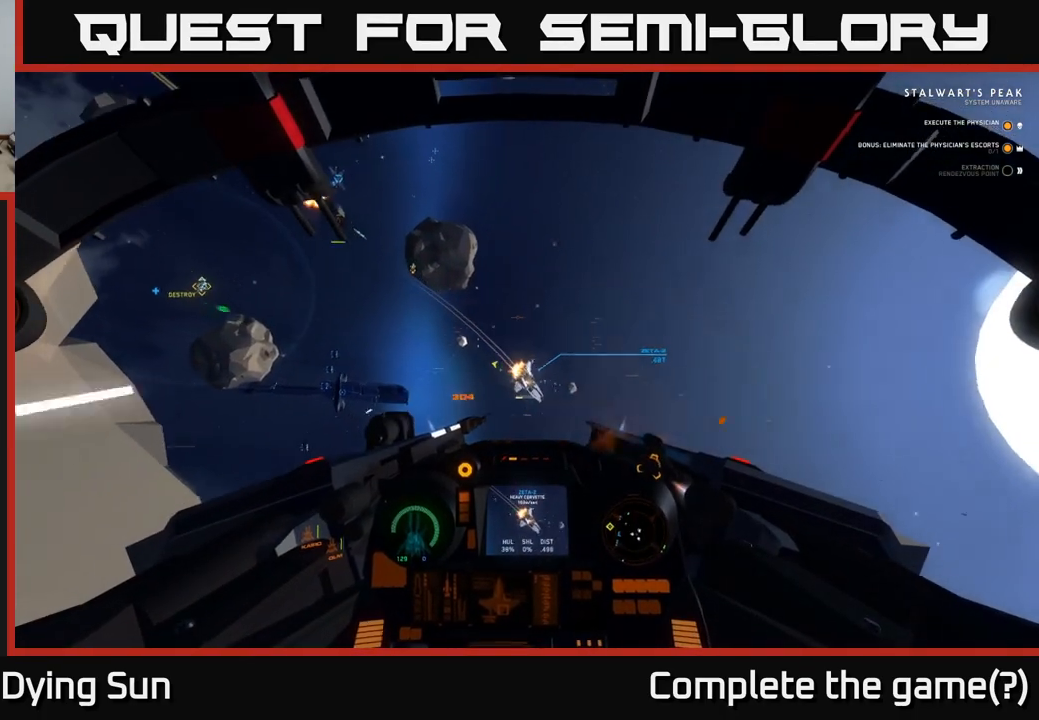
{"buttons": ["R2"], "left_stick": "center", "right_stick": "center", "events": [[67, "L2", "up"], [117, "right_stick", "down"], [233, "right_stick", "down-right"], [467, "right_stick", "center"]]}
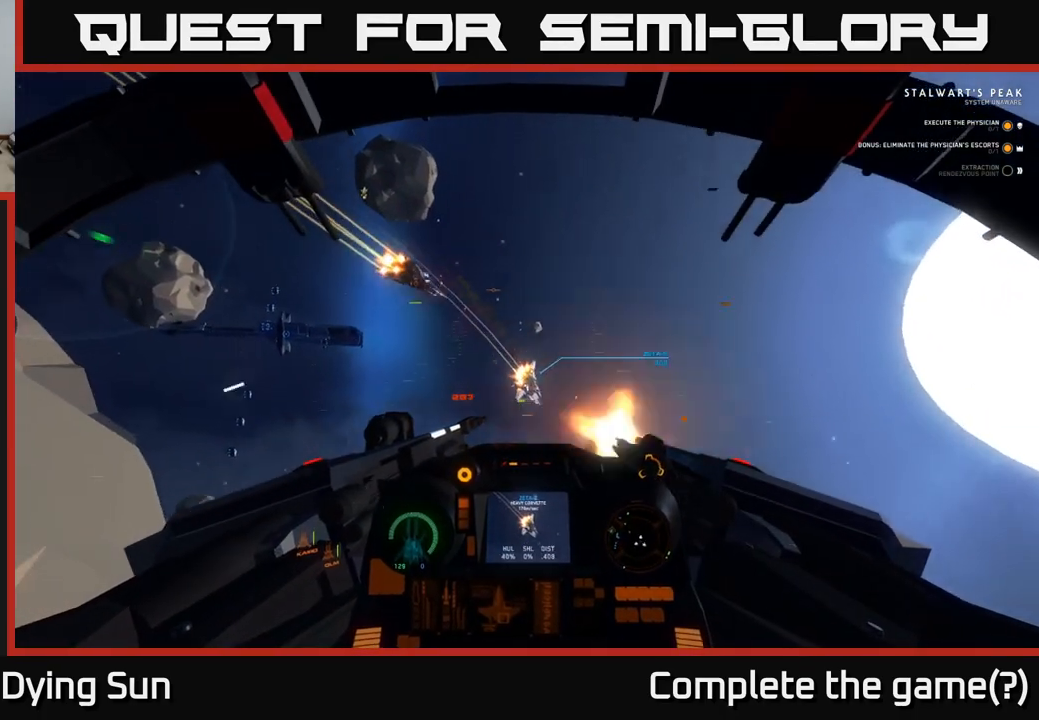
{"buttons": [], "left_stick": "center", "right_stick": "down", "events": [[50, "right_stick", "down-right"], [83, "left_stick", "down"], [217, "left_stick", "center"], [250, "L2", "down"], [383, "right_stick", "down"], [417, "R2", "up"], [500, "L2", "up"]]}
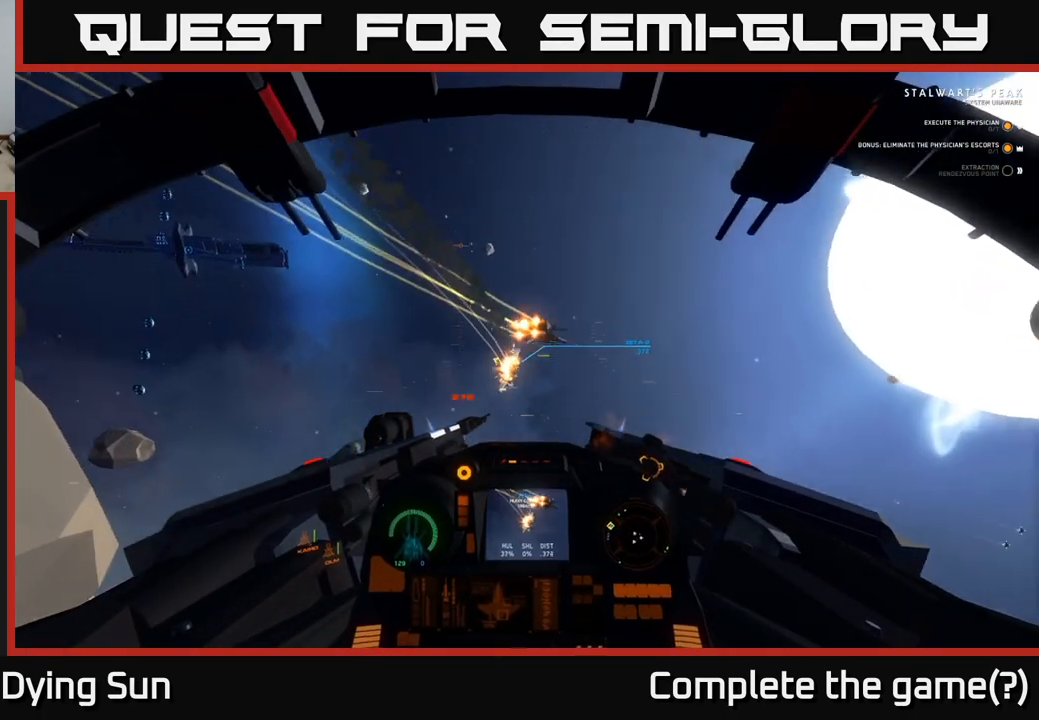
{"buttons": ["R2"], "left_stick": "center", "right_stick": "center", "events": [[100, "right_stick", "left"], [117, "L2", "down"], [233, "right_stick", "center"], [333, "right_stick", "down"], [350, "R2", "down"], [500, "L2", "up"], [500, "right_stick", "center"]]}
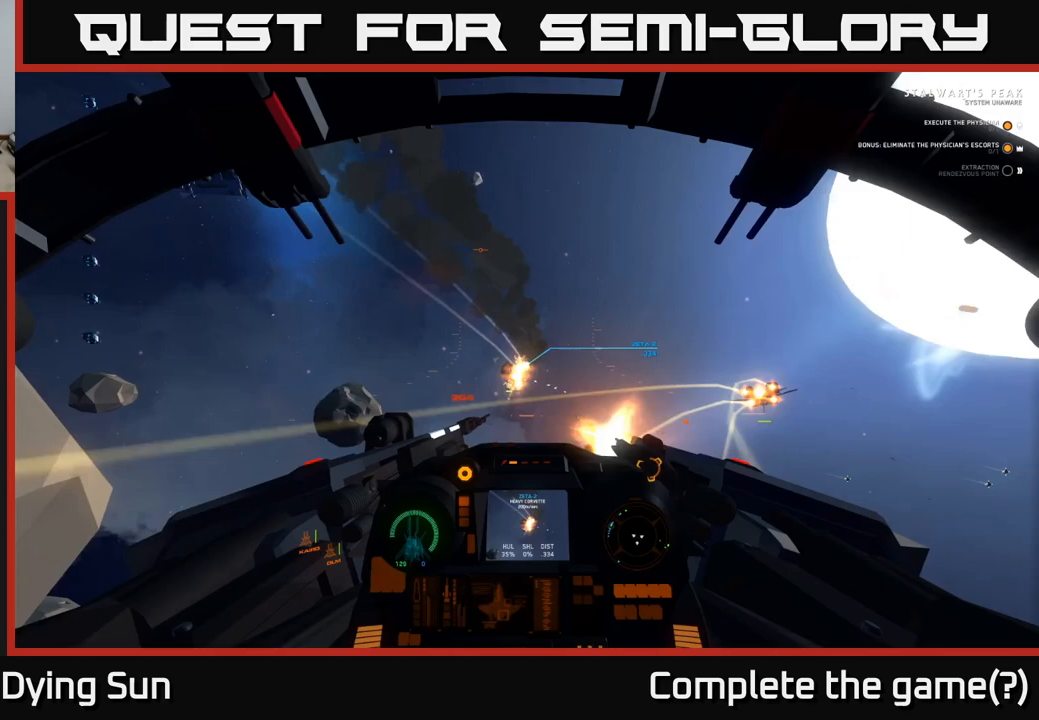
{"buttons": ["R2"], "left_stick": "down-left", "right_stick": "left", "events": [[117, "right_stick", "down"], [150, "left_stick", "down-left"], [267, "left_stick", "center"], [267, "right_stick", "center"], [383, "right_stick", "down"], [433, "left_stick", "down-left"], [500, "right_stick", "left"]]}